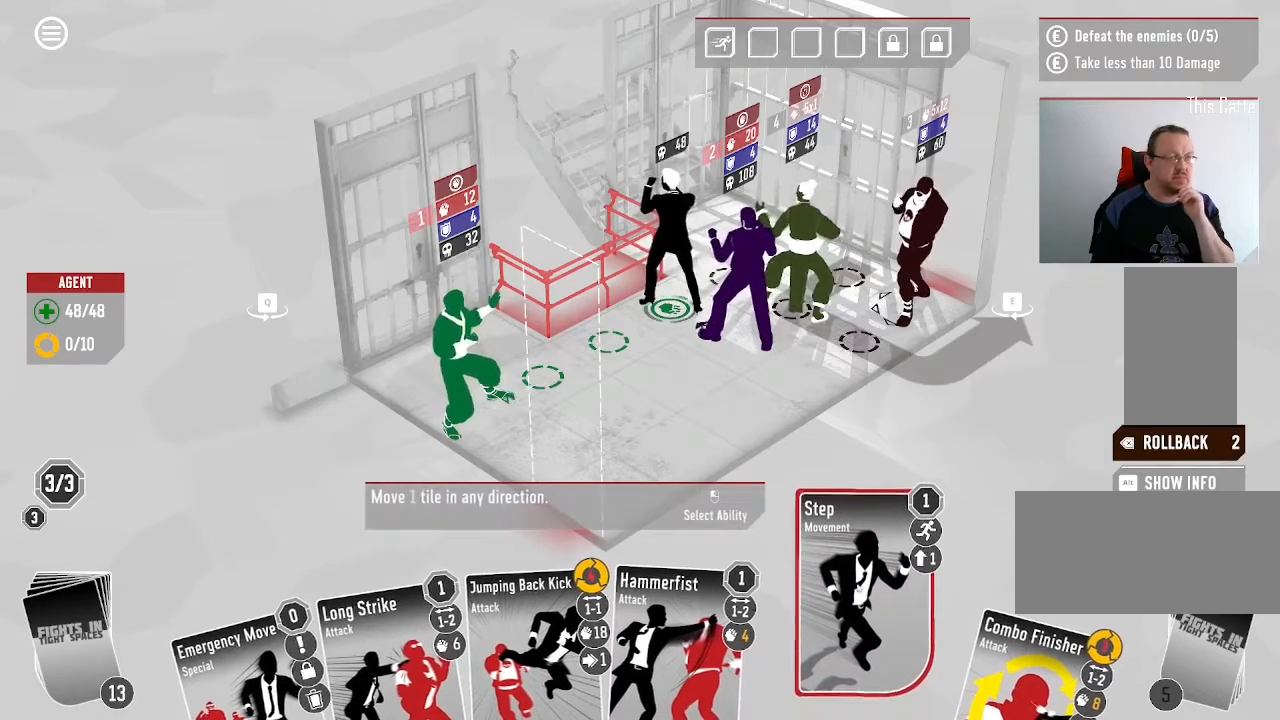
Gameplay with keyboard and mouse; each line is a JSON object with the keys and mouse buttons held at the frame after it. "events" lists presses ("down") and releases ("up") of ".", "/", "0", "1", "2", "3", "4", "5", "6", "7", "8", "9", "a", "alt_l", "alt_r", "b", "backslash", "backspace", "c", "caps_lock", "comma", "ctrl_l", "ctrl_r", "d", "down", "e", "equals", "escape", "f", "f1", "f10", "f11", "f12", "f2", "f3", "f4", "f5", "f6", "f7", "f8", "f9", "g", "h", "i", "j", "k", "l", "lbracket", "left", "m", "minus", "n", "o", "p", "q", "quote", "r", "rbracket", "return", "right", "s", "semicolon", "shift_l", "shift_r", "space", "super", "t", "tab", "tilde", "u", "up", "v", "w", "x", "y", "z", "mouse_left", "mouse_wheel", "mouse_right", "mouse_mb4" and "mouse_mb5" between this image and that frame as [ms after this image, input, new state], when the widget could be followed in between. "mouse_left", "mouse_wheel", "mouse_right", "mouse_mb4", "mouse_mb5" = the "left", "wheel", "right", "mb4", "mb5" buttons of the "mouse" list. No other keys are recorded. "wheel" means that the mouse wheel is clicked or scrolled. Mouse movement is not recorded.
{"keys": [], "mouse": ["left"], "events": [[400, "mouse_left", "down"]]}
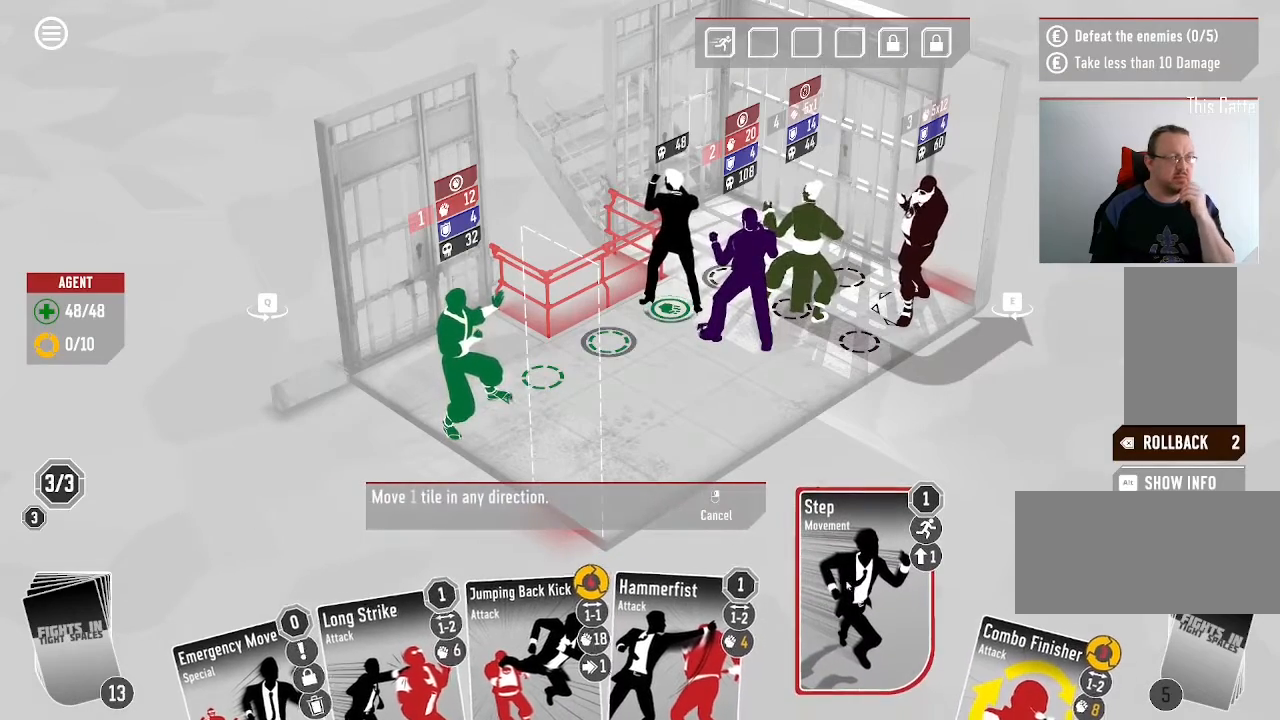
{"keys": [], "mouse": [], "events": [[66, "mouse_left", "up"]]}
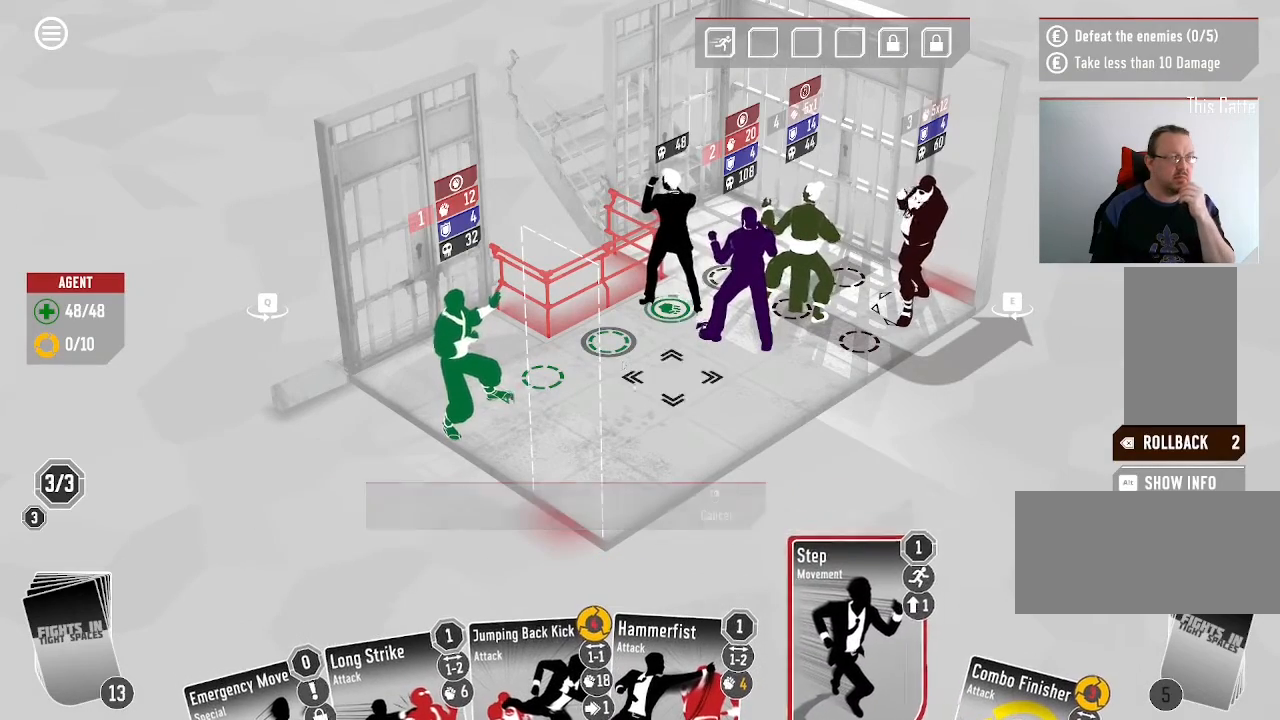
{"keys": [], "mouse": [], "events": []}
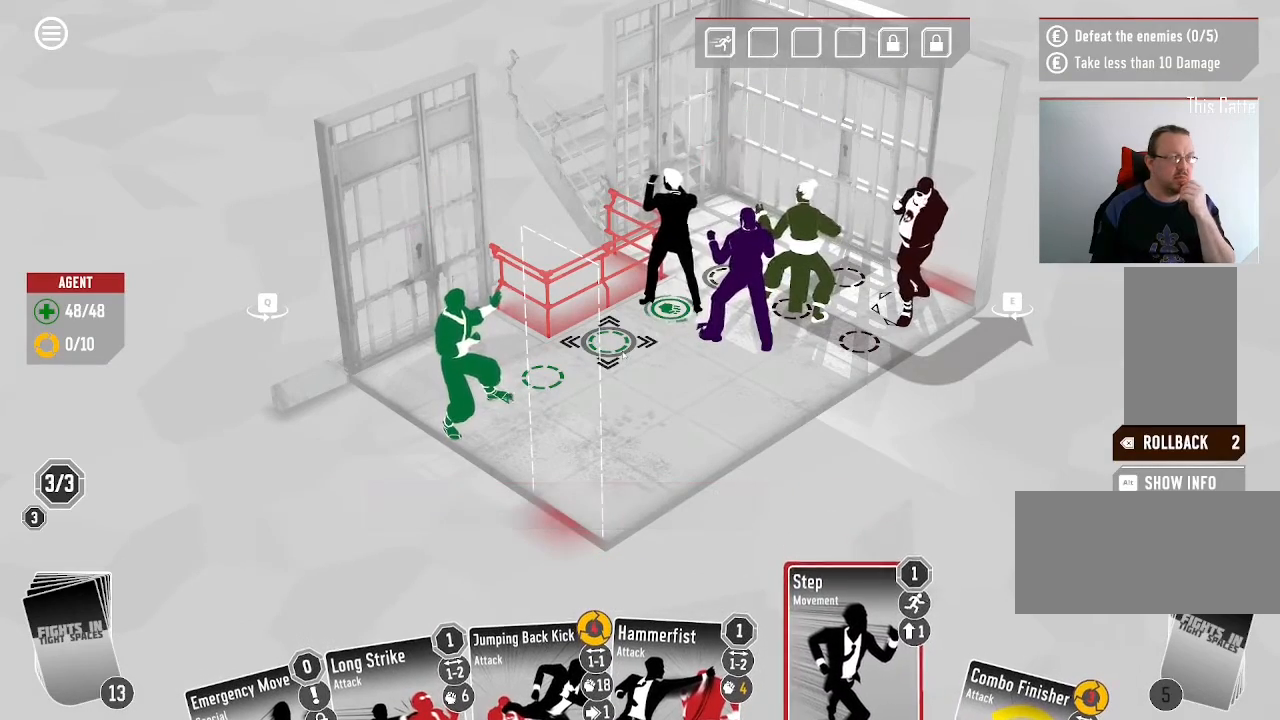
{"keys": [], "mouse": [], "events": []}
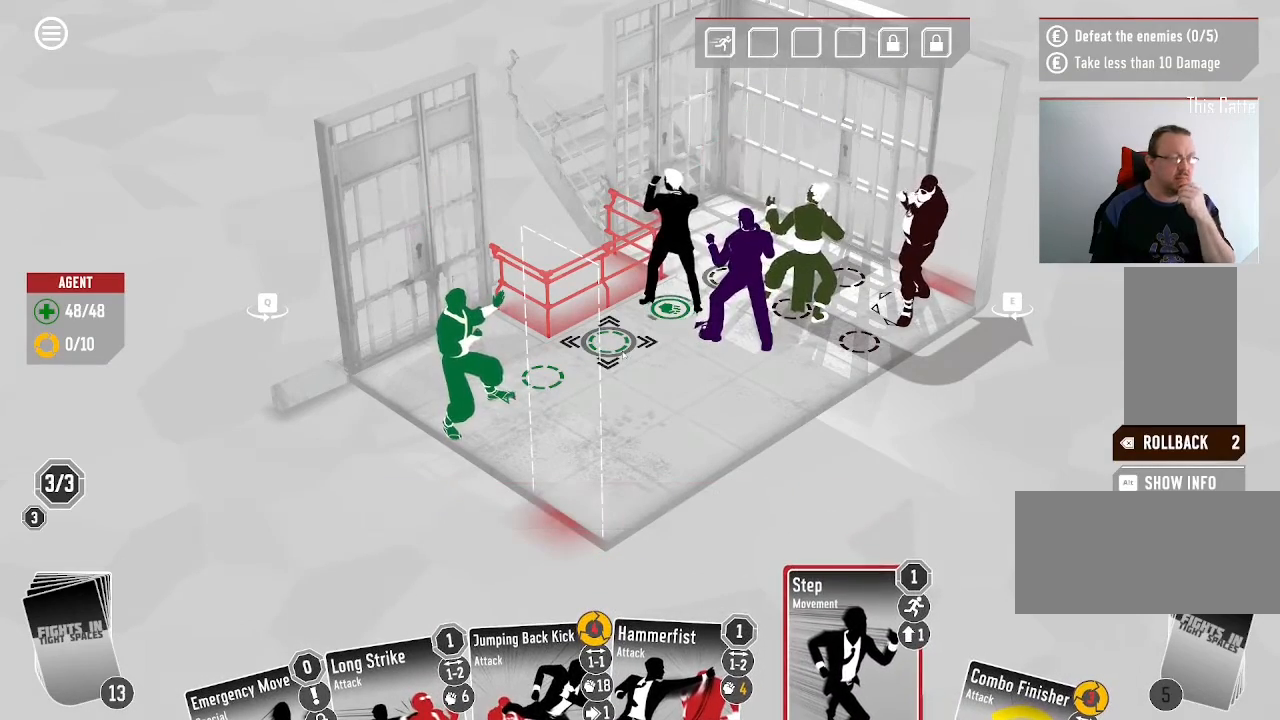
{"keys": [], "mouse": [], "events": []}
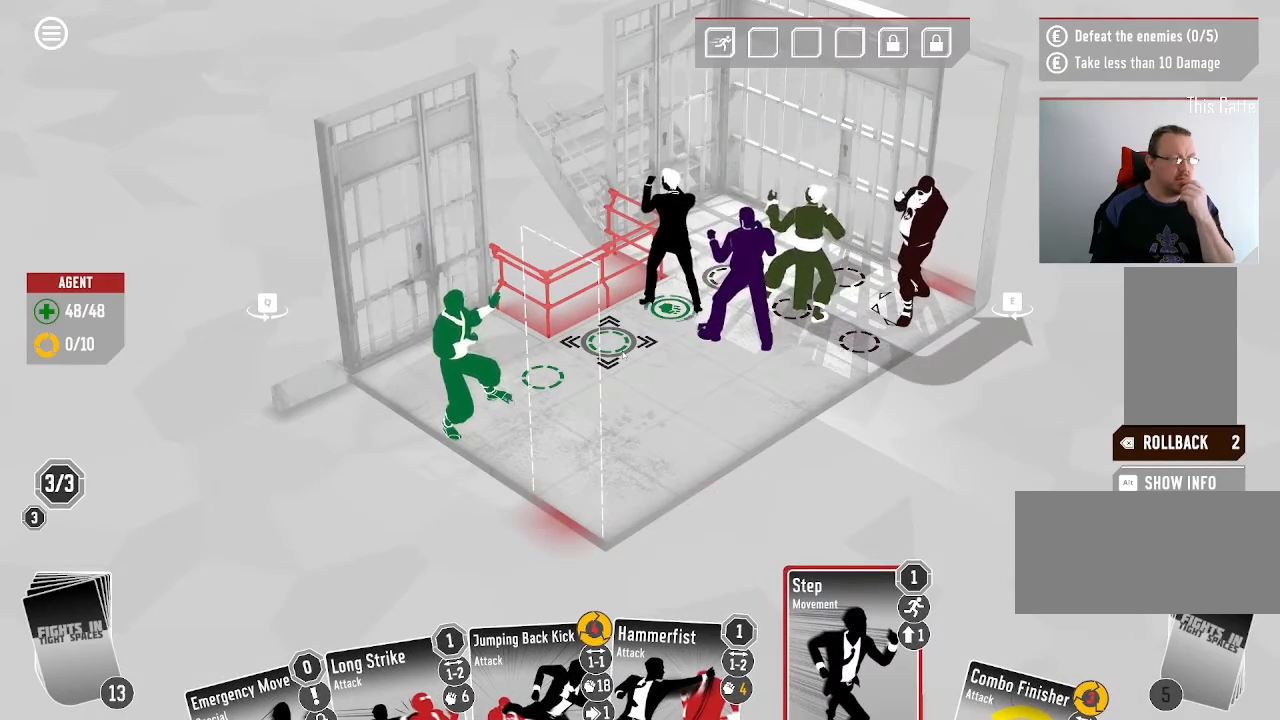
{"keys": [], "mouse": [], "events": []}
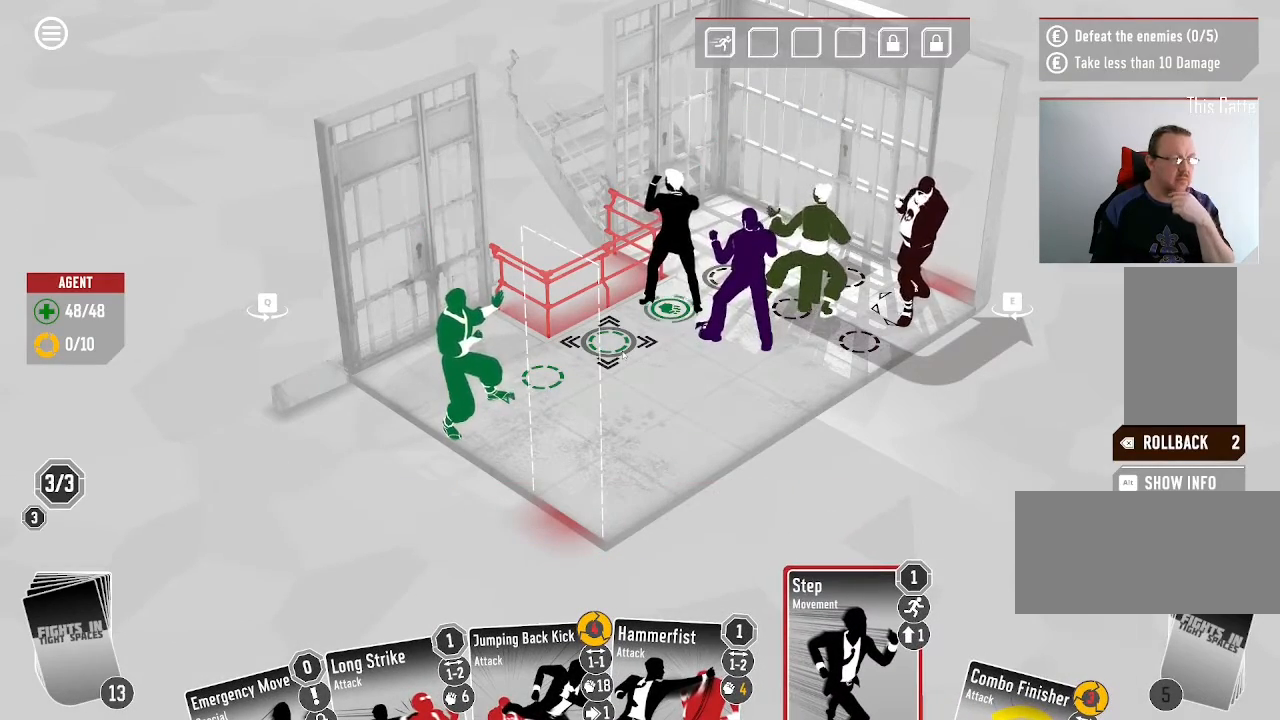
{"keys": [], "mouse": [], "events": []}
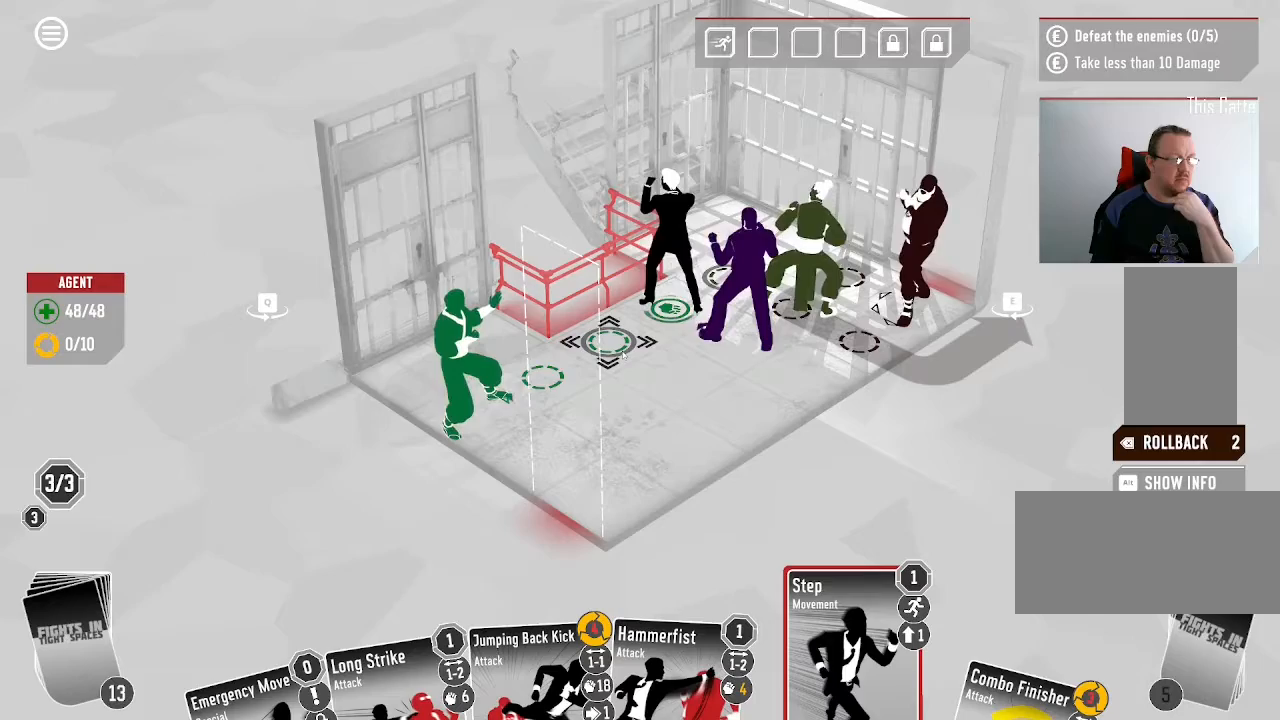
{"keys": [], "mouse": [], "events": []}
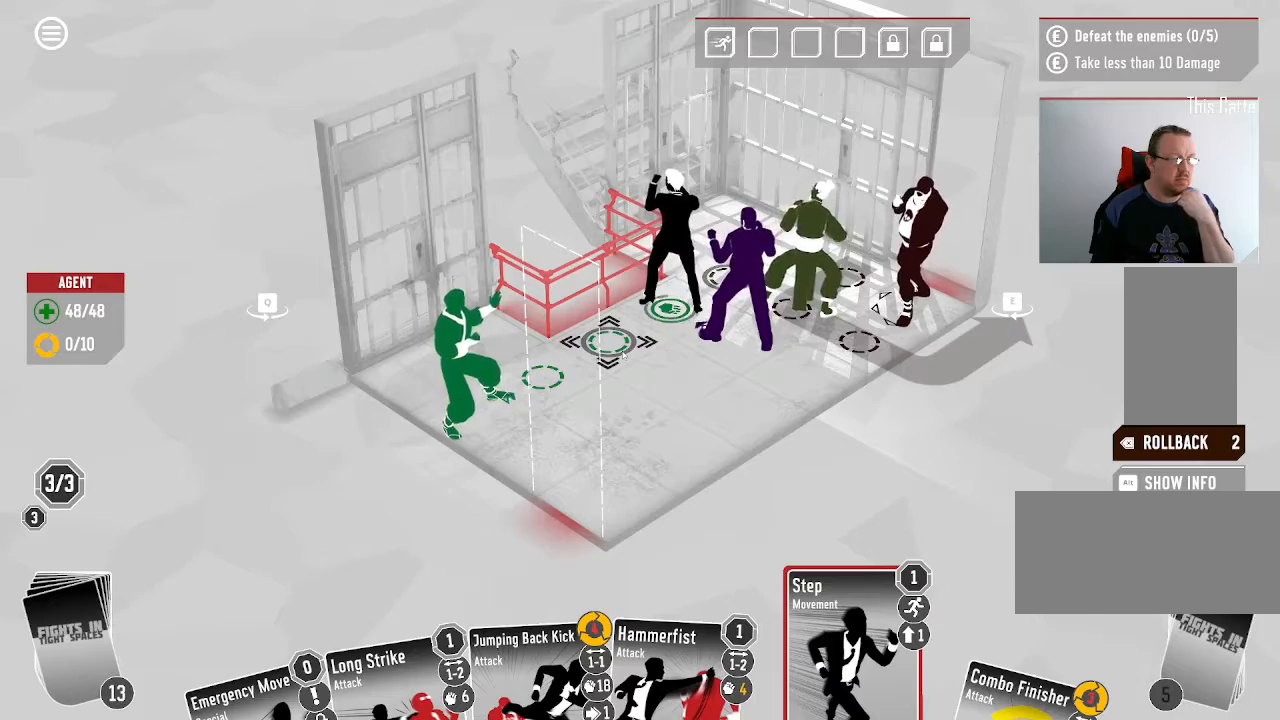
{"keys": [], "mouse": [], "events": []}
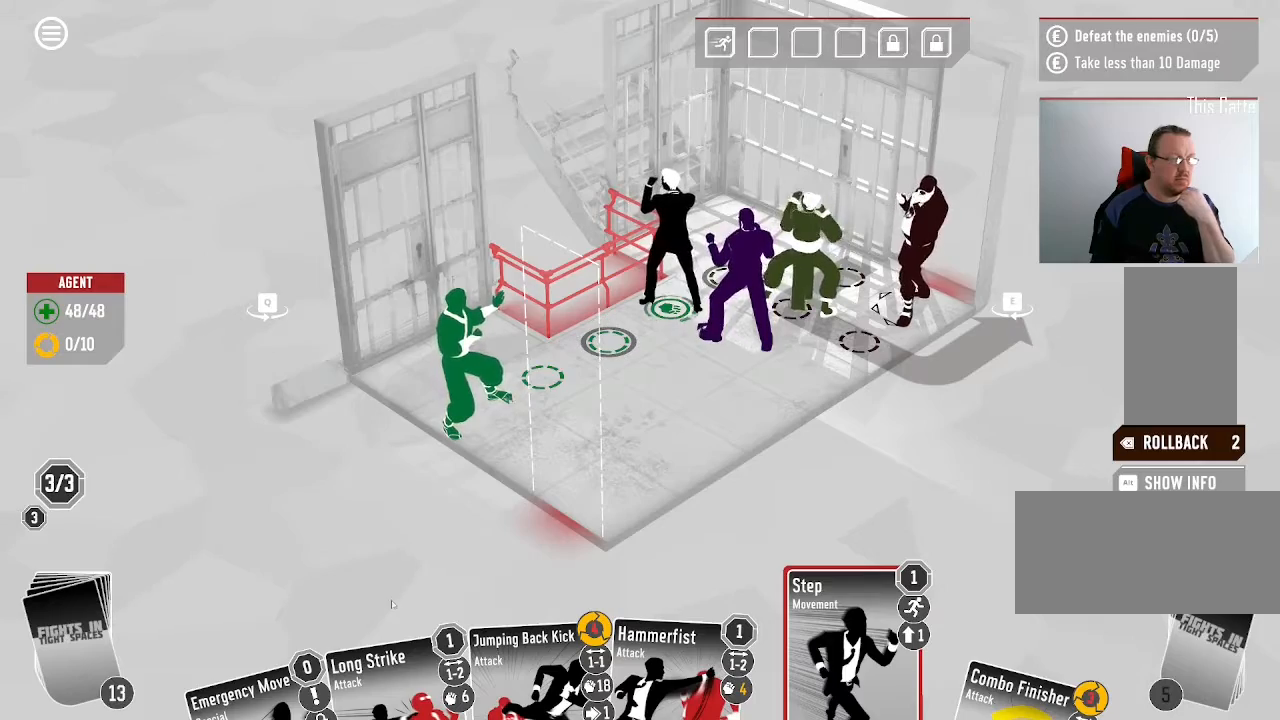
{"keys": [], "mouse": ["left"], "events": [[500, "mouse_left", "down"]]}
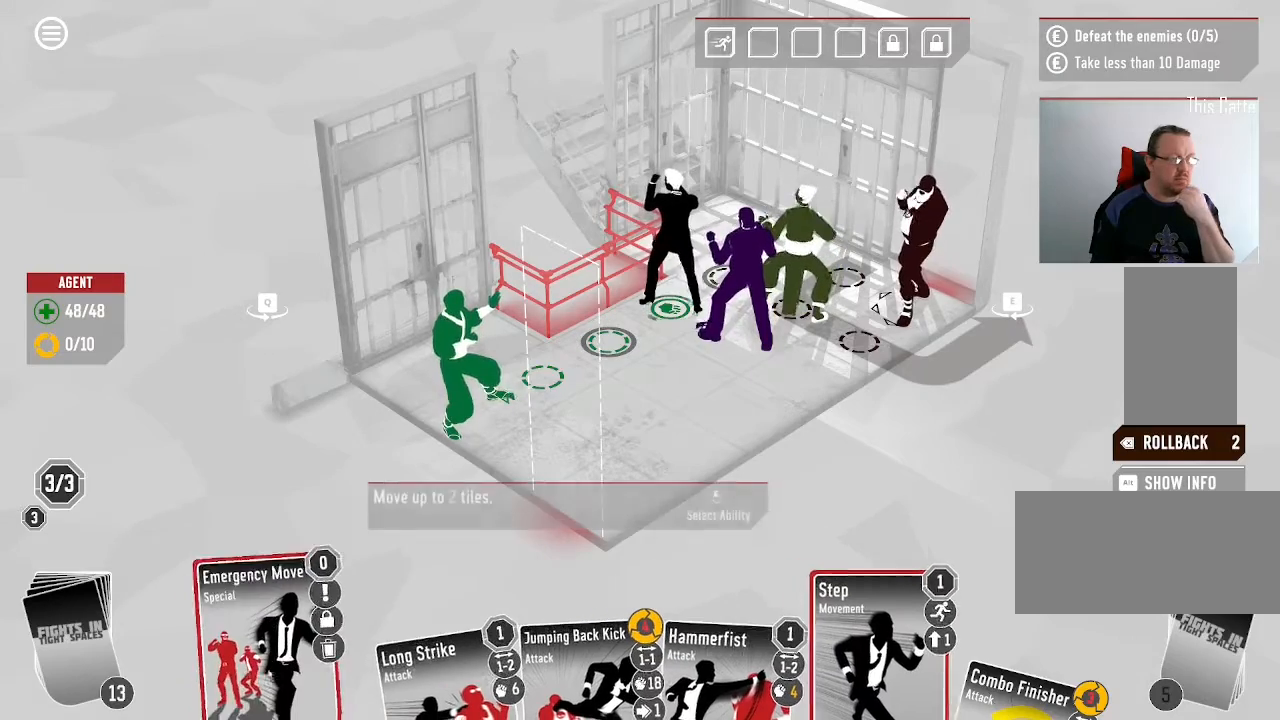
{"keys": [], "mouse": [], "events": [[166, "mouse_left", "up"]]}
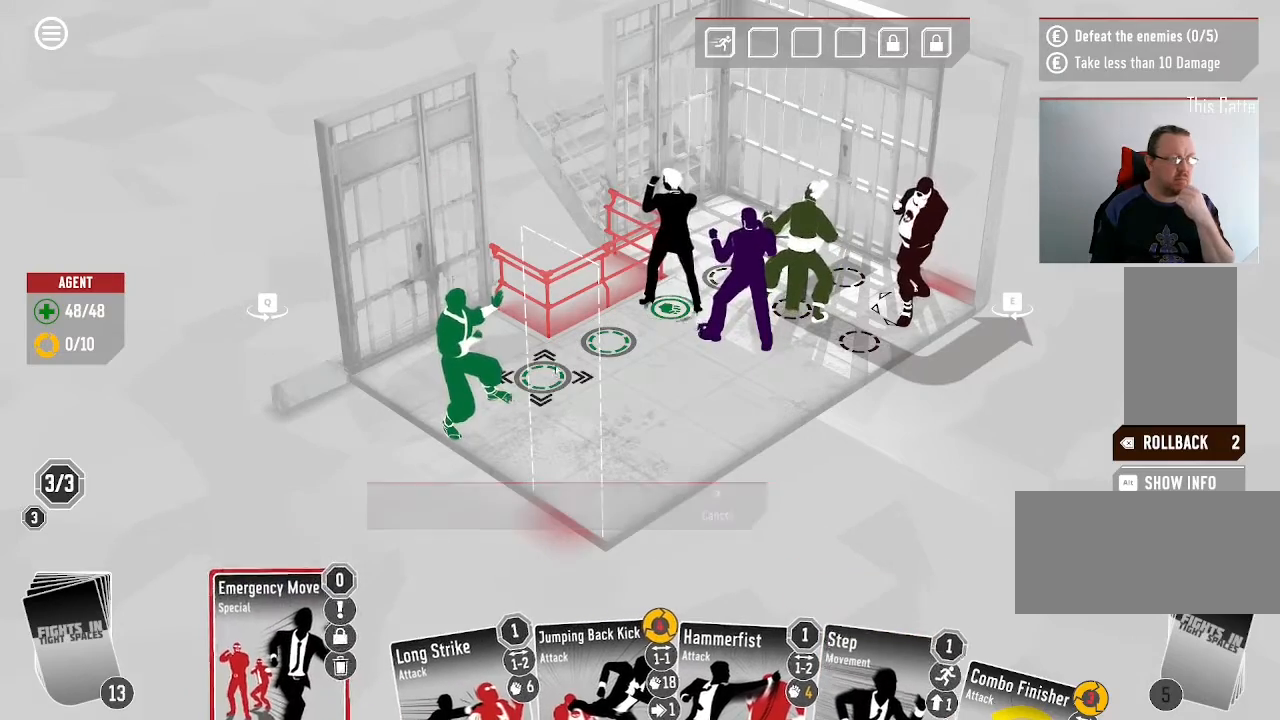
{"keys": [], "mouse": [], "events": [[200, "mouse_left", "down"], [333, "mouse_left", "up"]]}
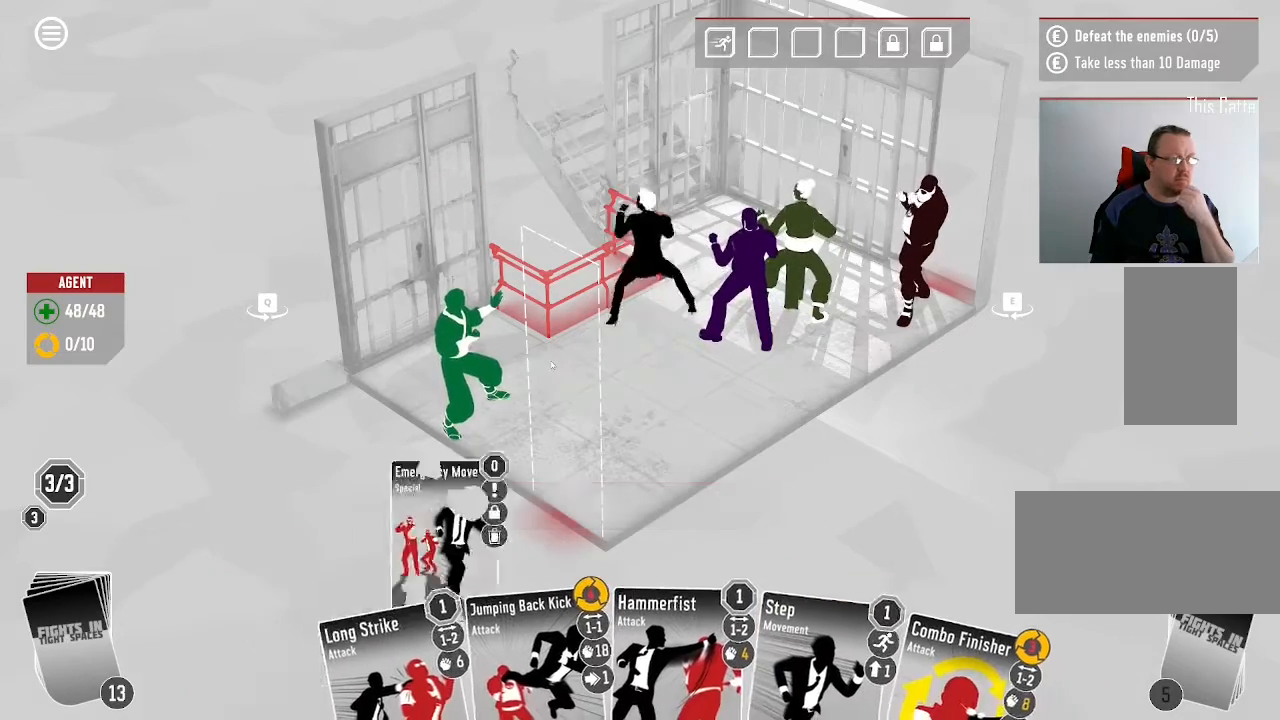
{"keys": [], "mouse": [], "events": []}
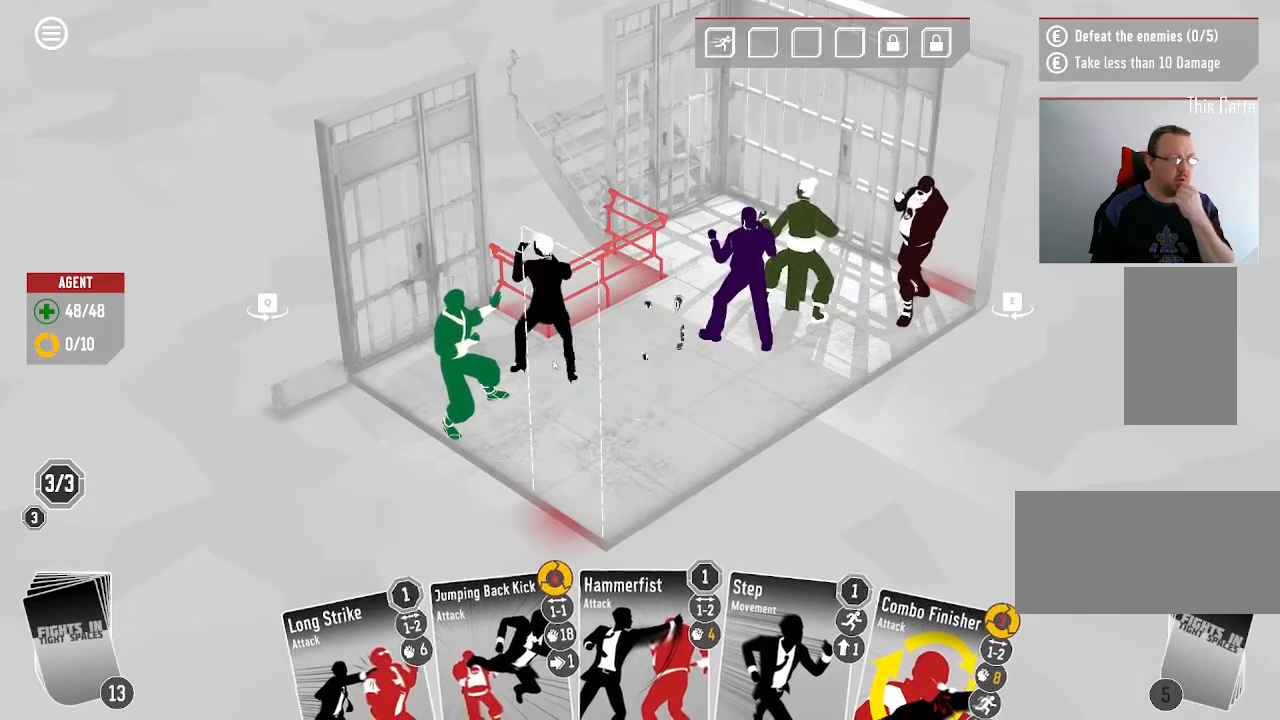
{"keys": [], "mouse": [], "events": []}
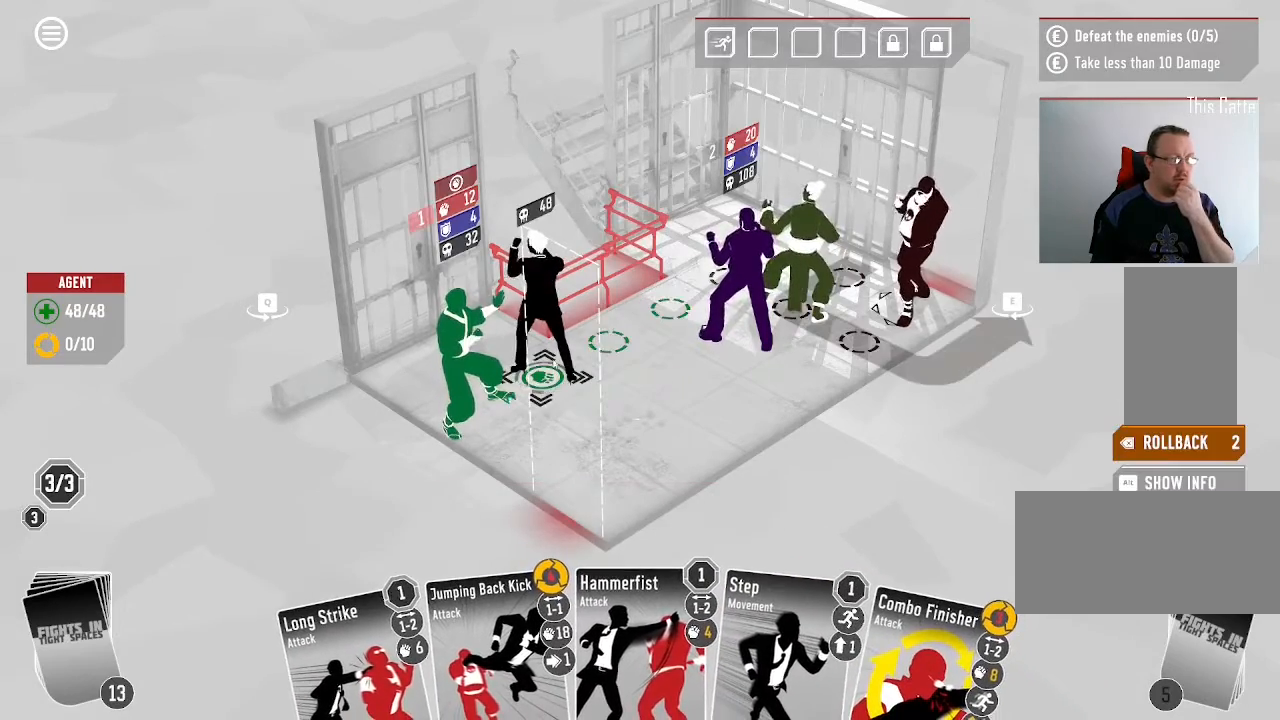
{"keys": [], "mouse": [], "events": []}
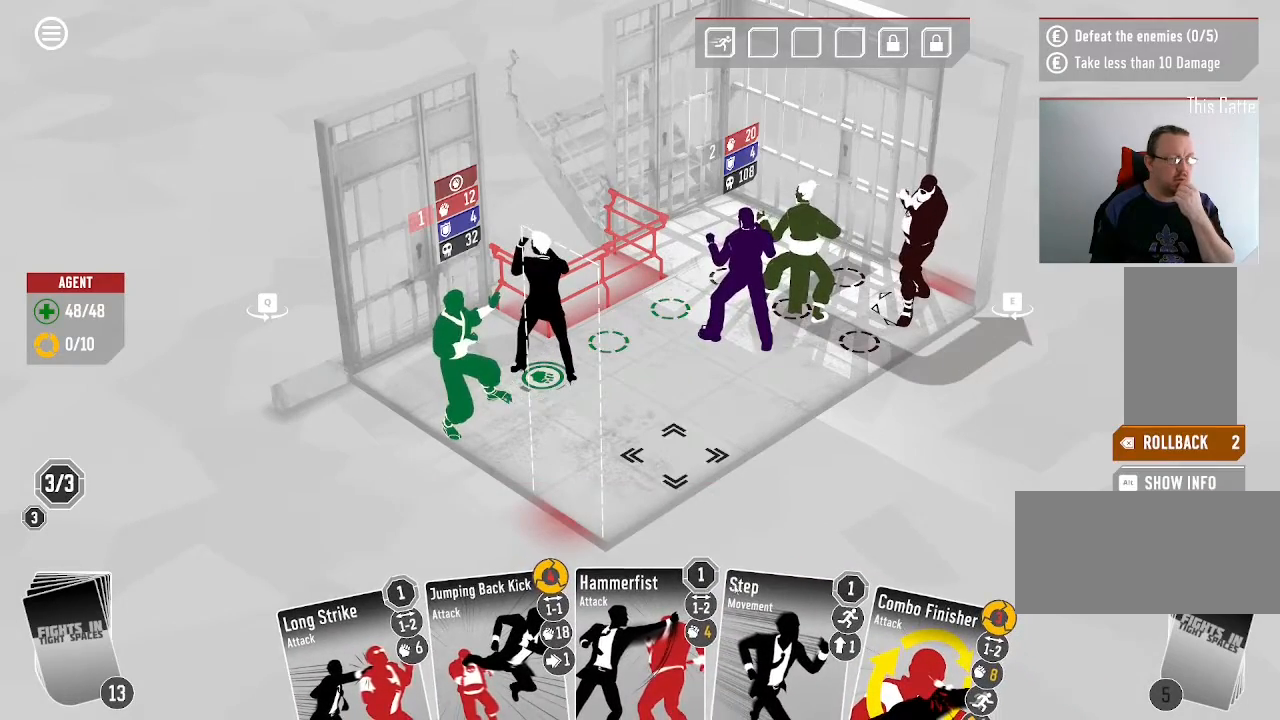
{"keys": [], "mouse": [], "events": []}
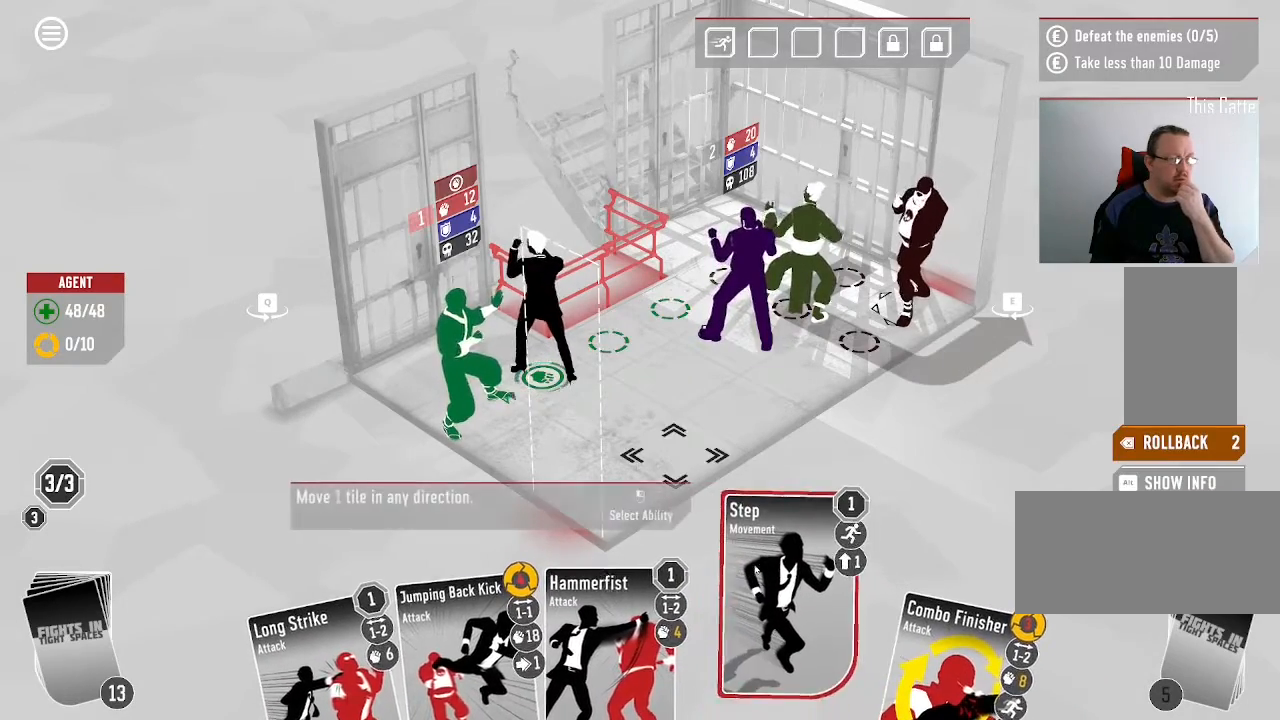
{"keys": [], "mouse": [], "events": [[33, "mouse_left", "down"], [200, "mouse_left", "up"]]}
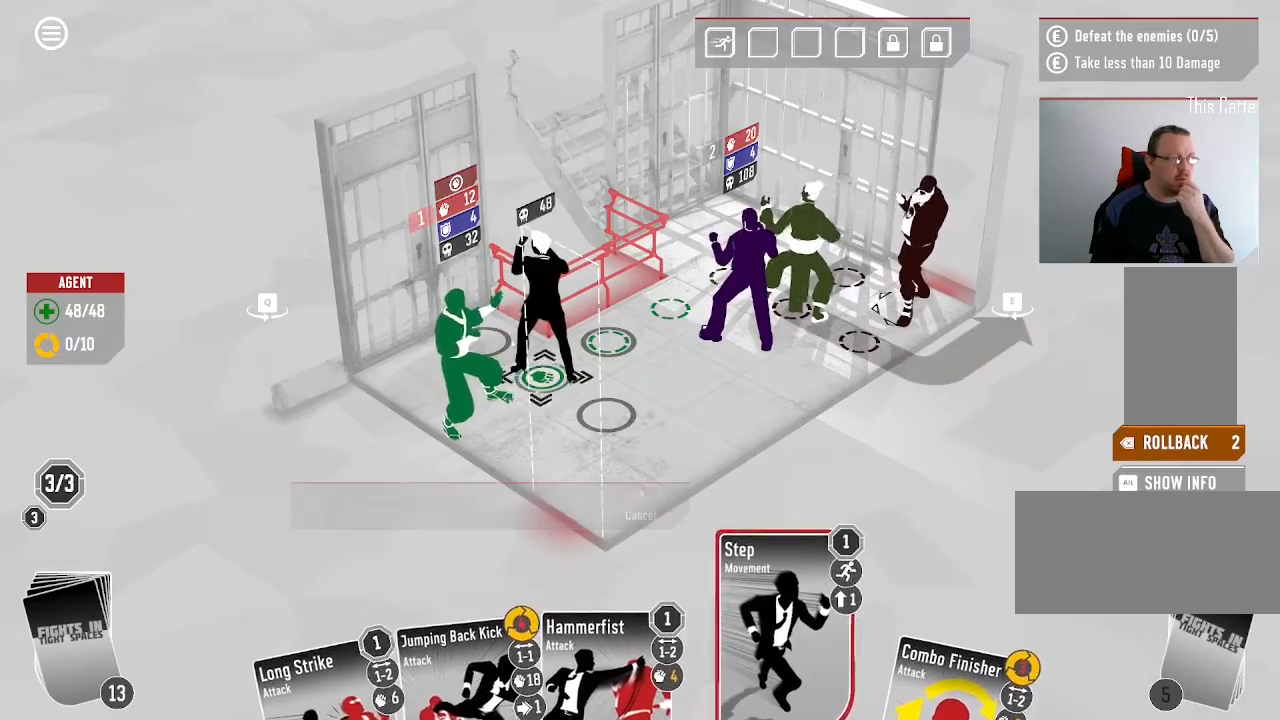
{"keys": [], "mouse": [], "events": [[233, "mouse_left", "down"], [400, "mouse_left", "up"]]}
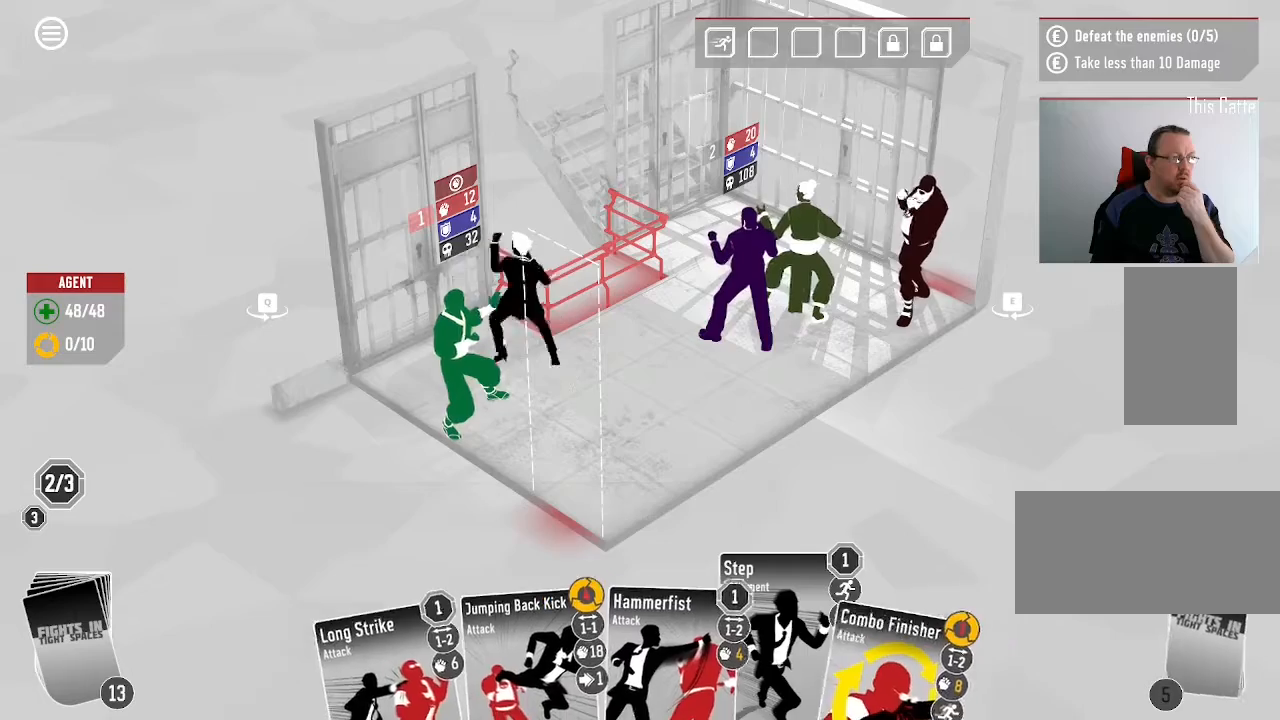
{"keys": [], "mouse": []}
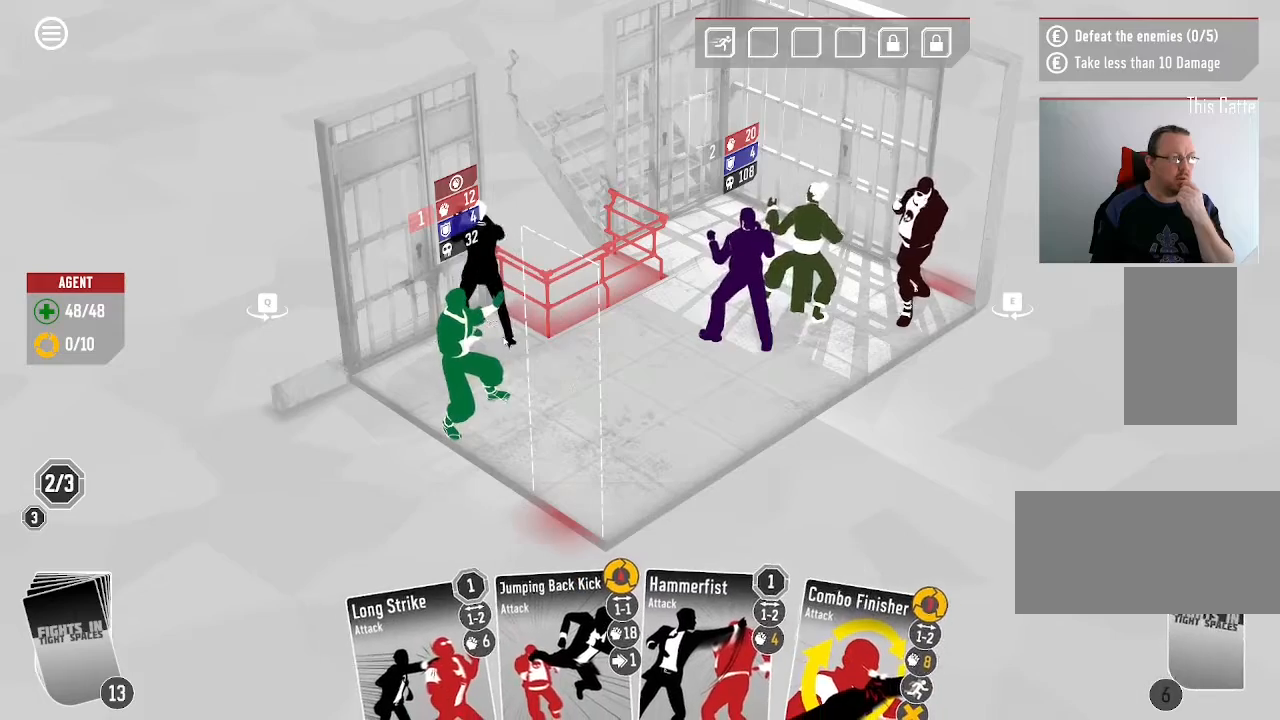
{"keys": [], "mouse": [], "events": []}
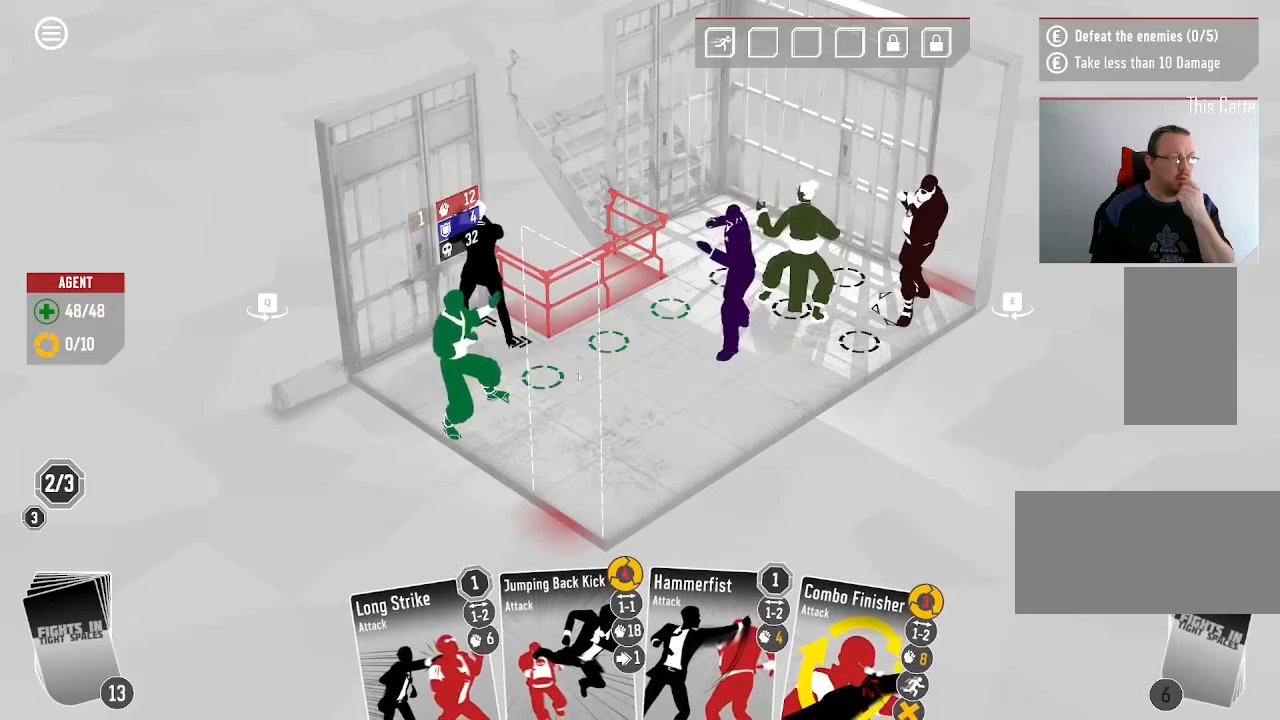
{"keys": [], "mouse": [], "events": []}
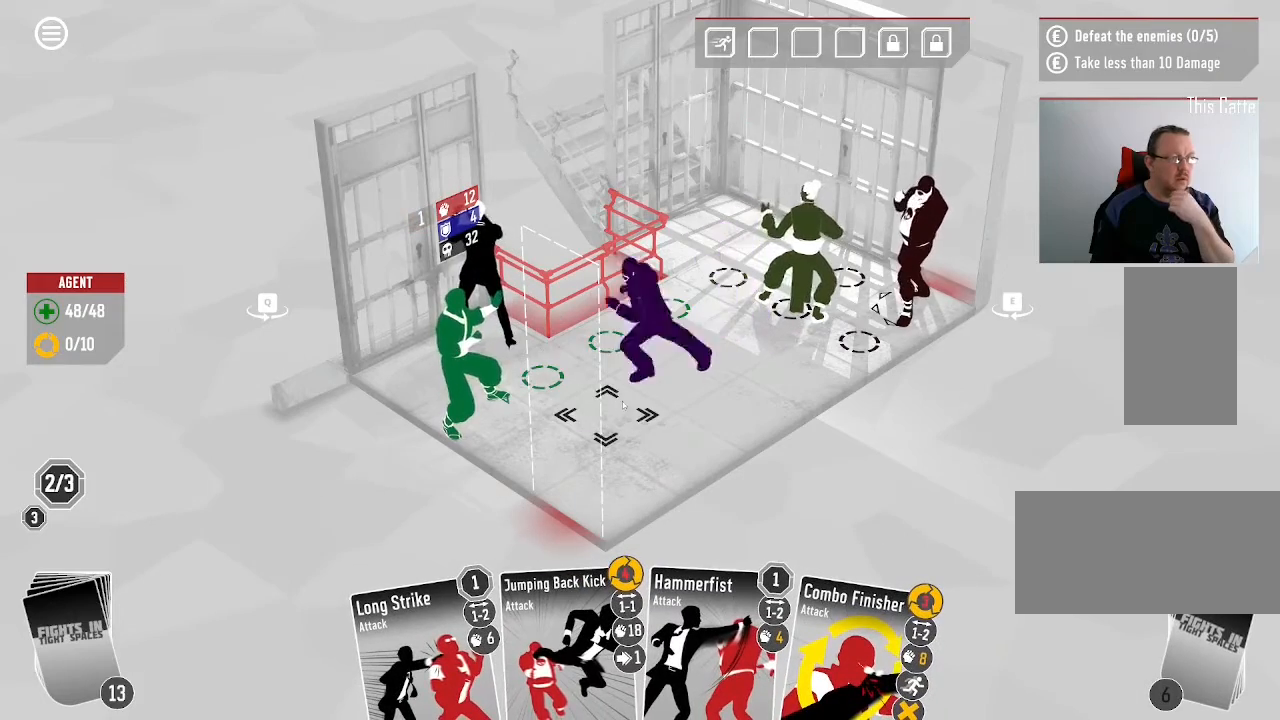
{"keys": [], "mouse": [], "events": []}
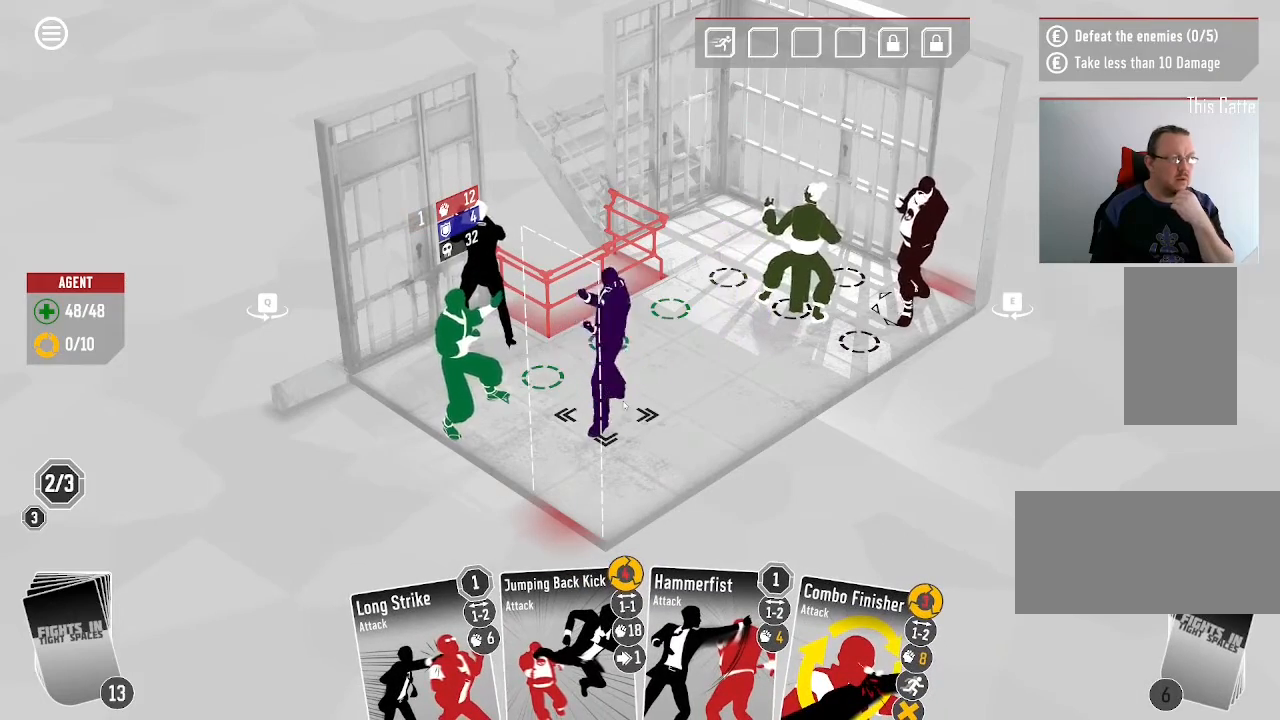
{"keys": [], "mouse": [], "events": []}
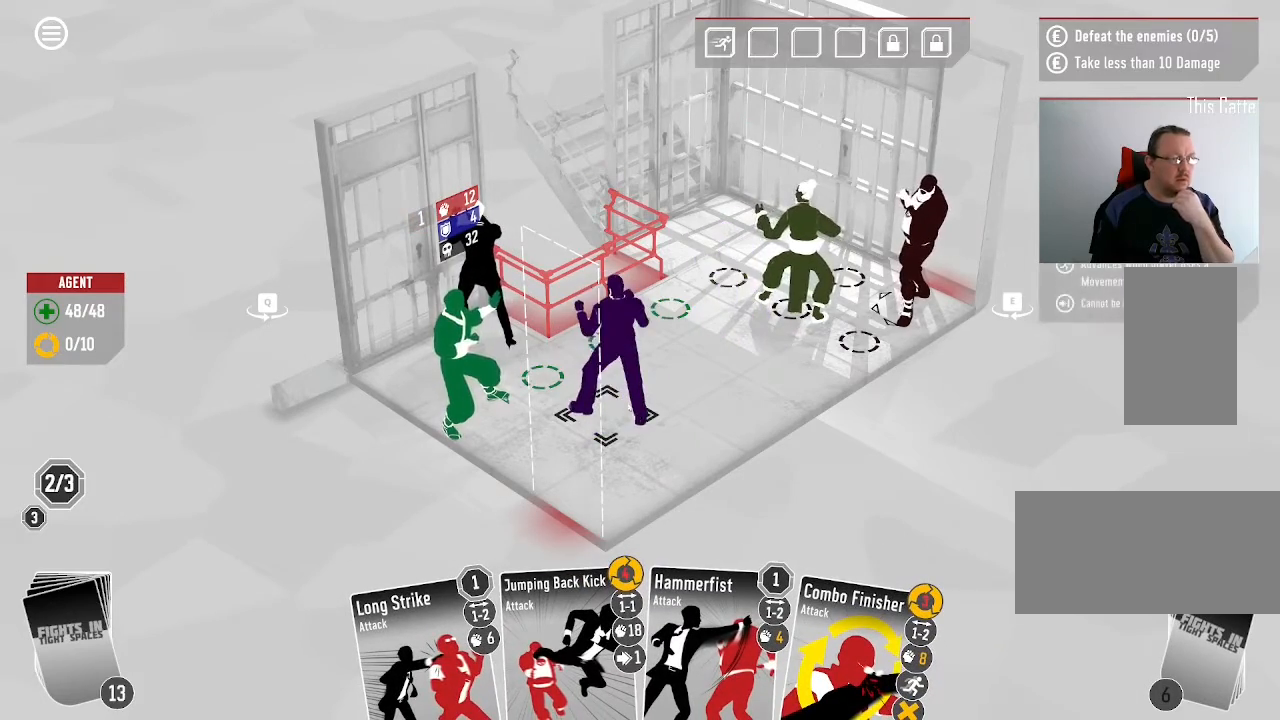
{"keys": [], "mouse": [], "events": []}
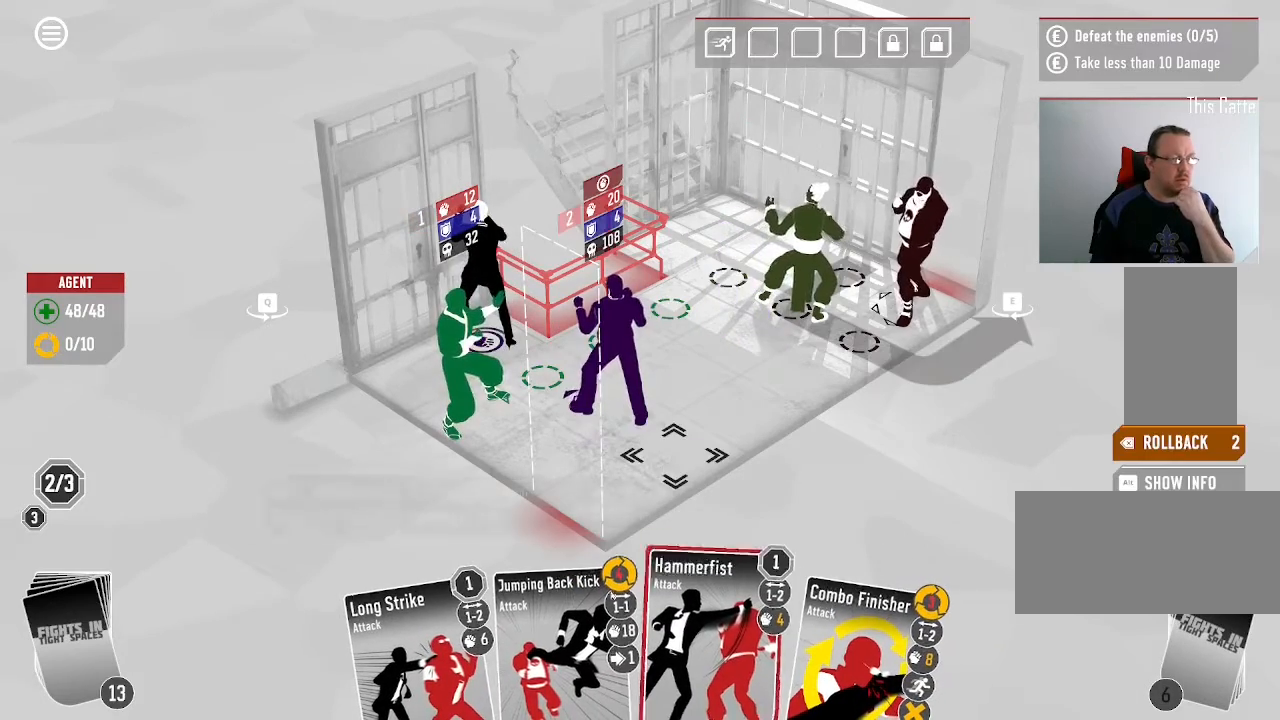
{"keys": [], "mouse": [], "events": []}
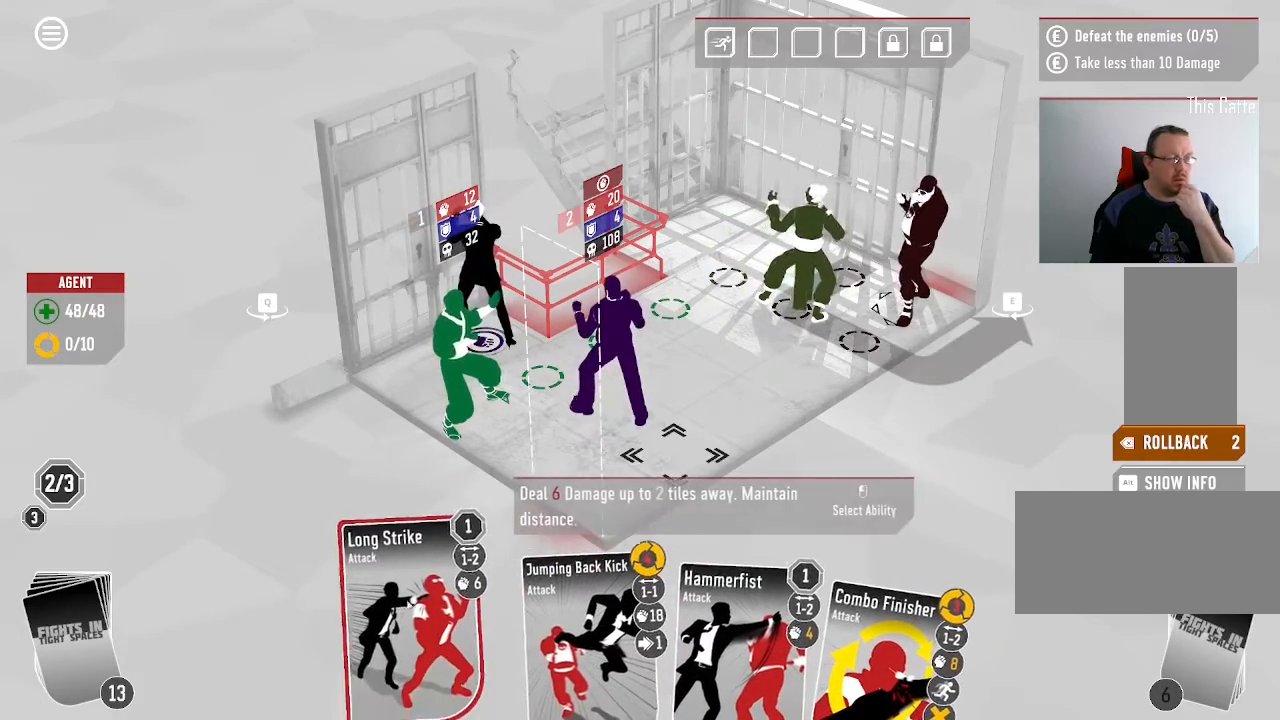
{"keys": [], "mouse": [], "events": []}
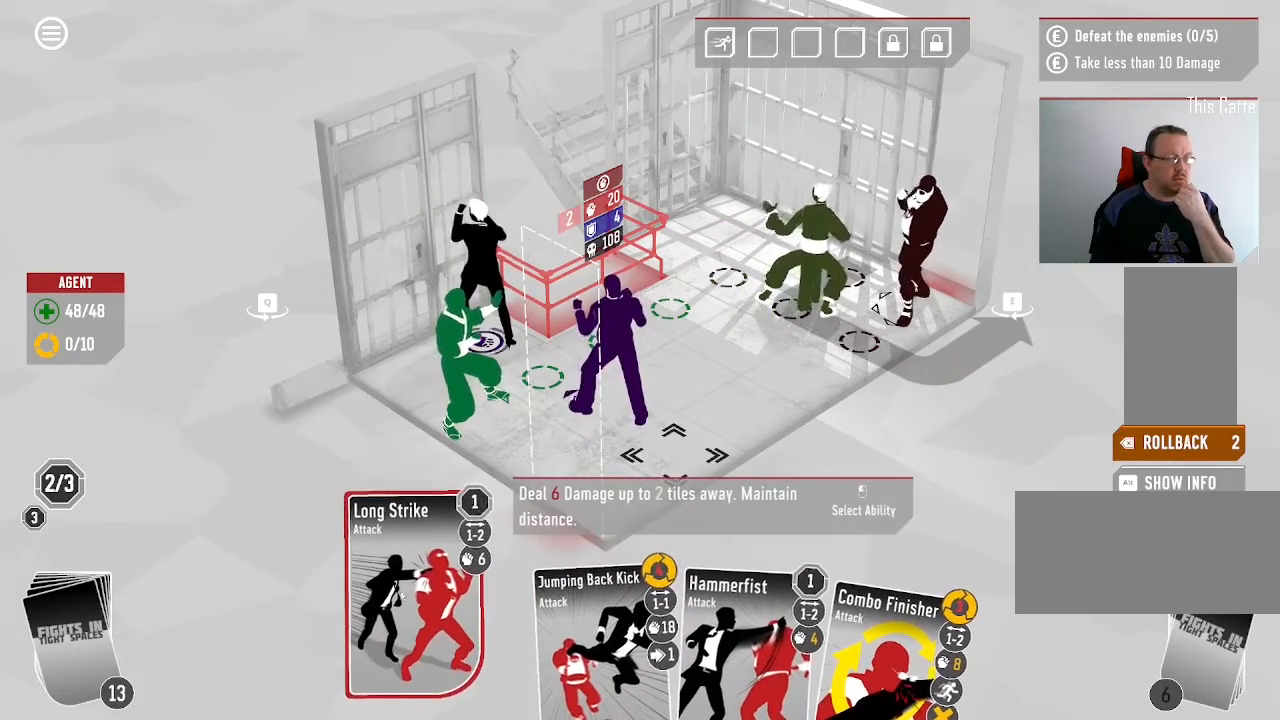
{"keys": [], "mouse": [], "events": [[133, "mouse_left", "down"], [333, "mouse_left", "up"]]}
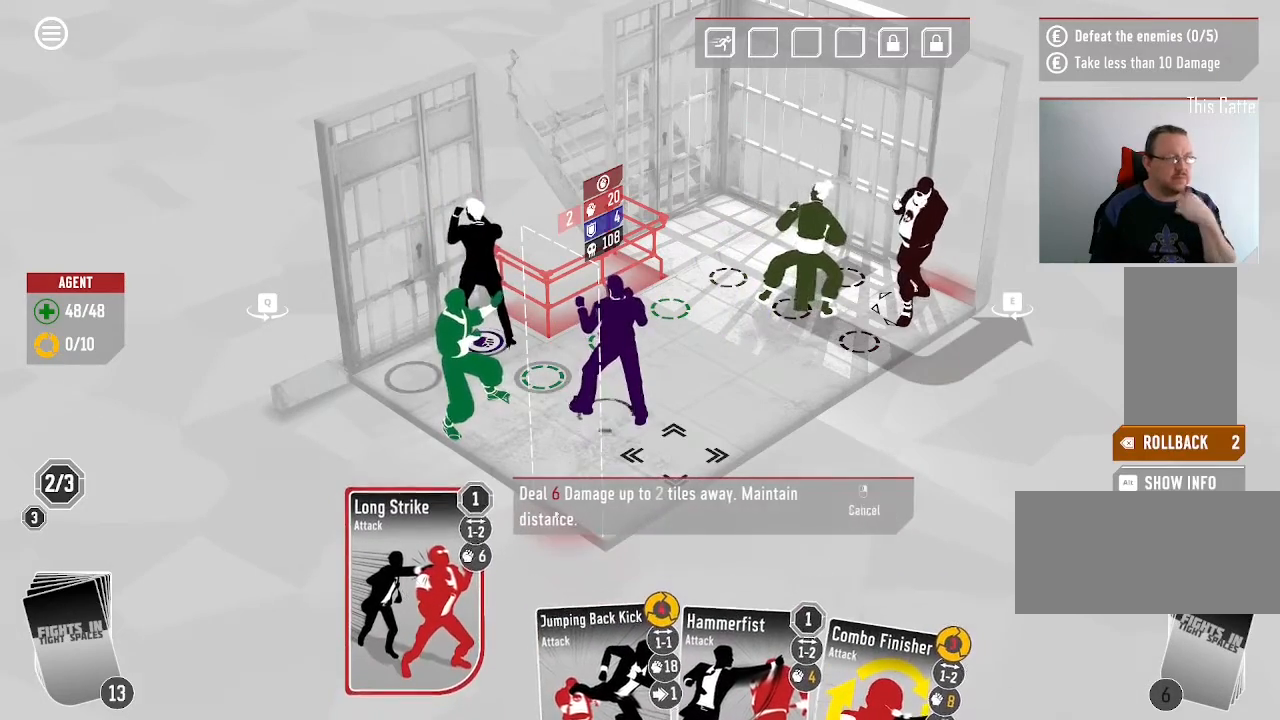
{"keys": [], "mouse": [], "events": []}